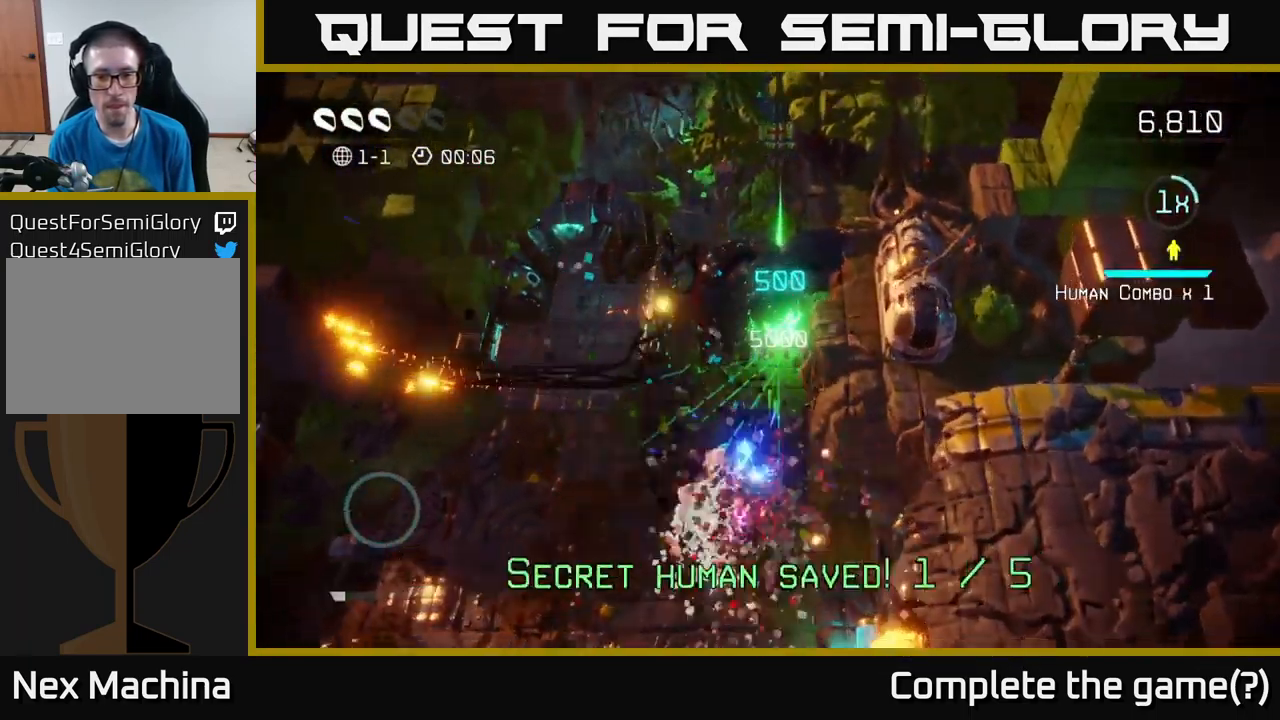
Gameplay with a controller (Xbox layout); each line is a JSON object with the inputs held at the frame after it. "events" lists button and stick changes between this image and that frame as [ms after this image, input, new state], when the widget could be followed in between.
{"buttons": [], "left_stick": "down", "right_stick": "down-right", "events": [[283, "right_stick", "down-right"]]}
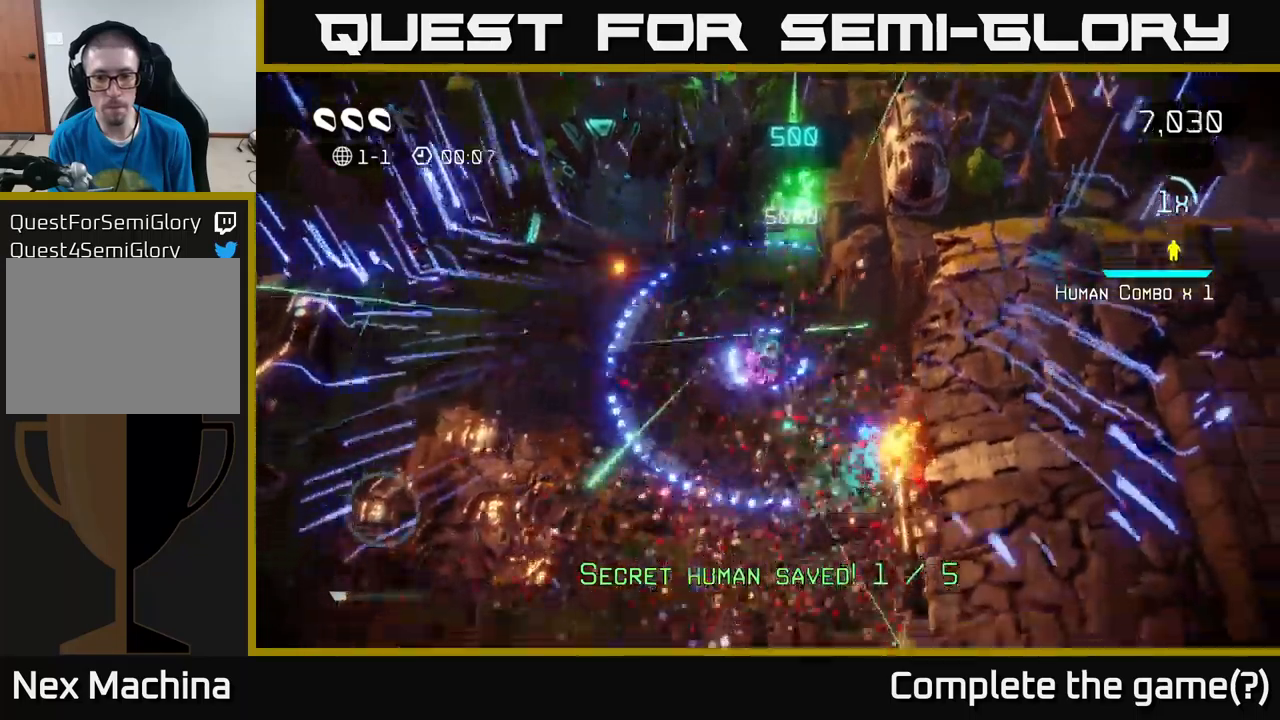
{"buttons": [], "left_stick": "down-left", "right_stick": "right", "events": [[150, "left_stick", "down-right"], [416, "right_stick", "right"], [500, "left_stick", "down-left"]]}
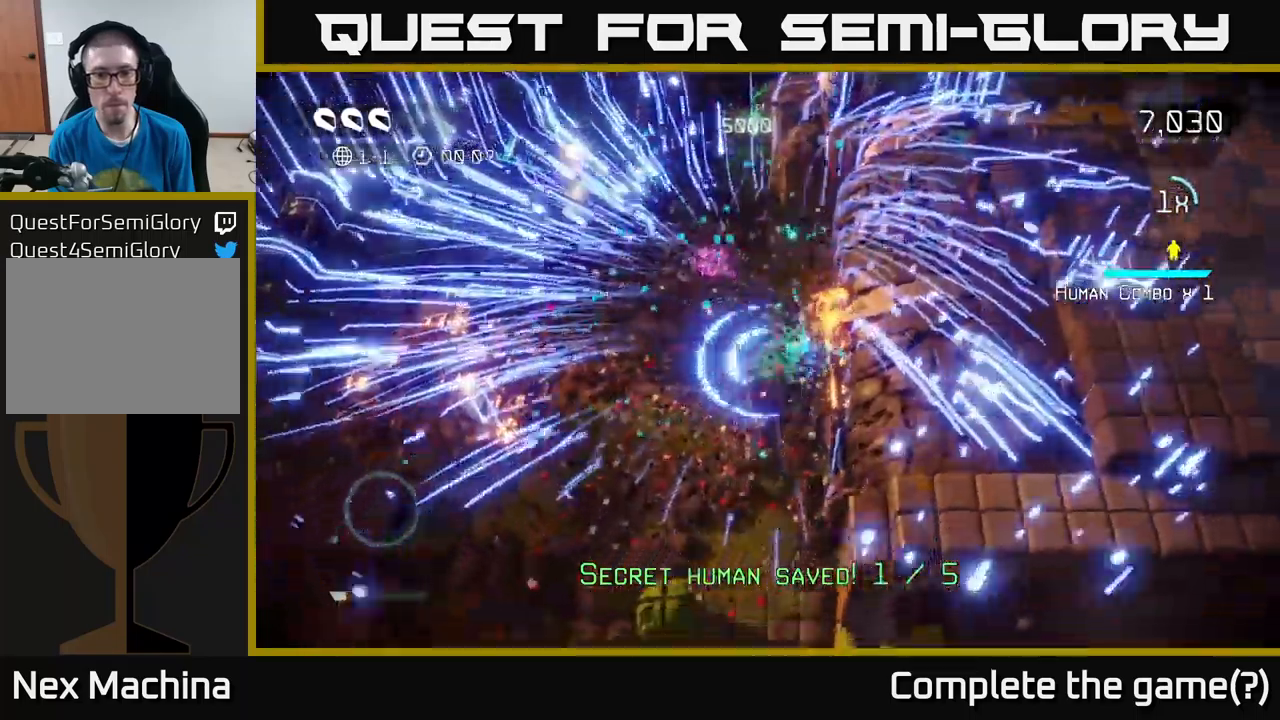
{"buttons": ["L2"], "left_stick": "up-left", "right_stick": "up-right", "events": [[166, "right_stick", "up-right"], [183, "left_stick", "left"], [366, "L2", "down"], [416, "left_stick", "up-left"]]}
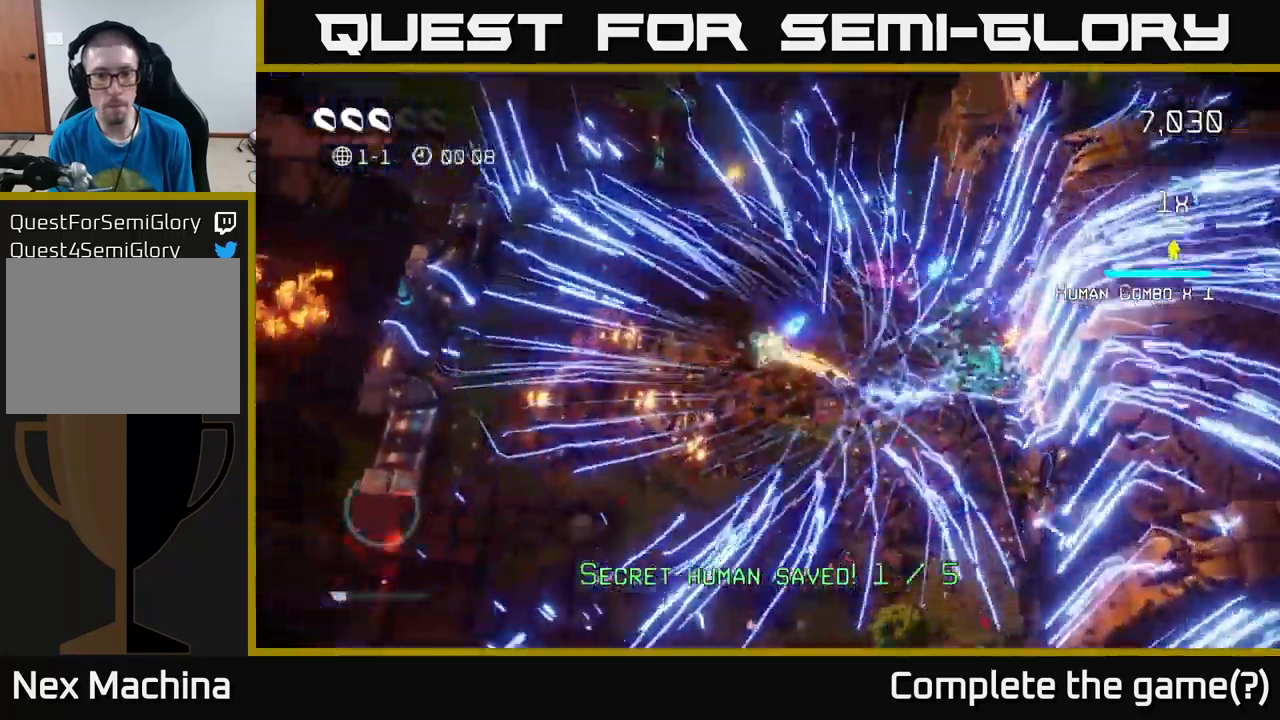
{"buttons": [], "left_stick": "up-left", "right_stick": "up-right", "events": [[16, "L2", "up"], [233, "right_stick", "center"], [466, "right_stick", "up-right"]]}
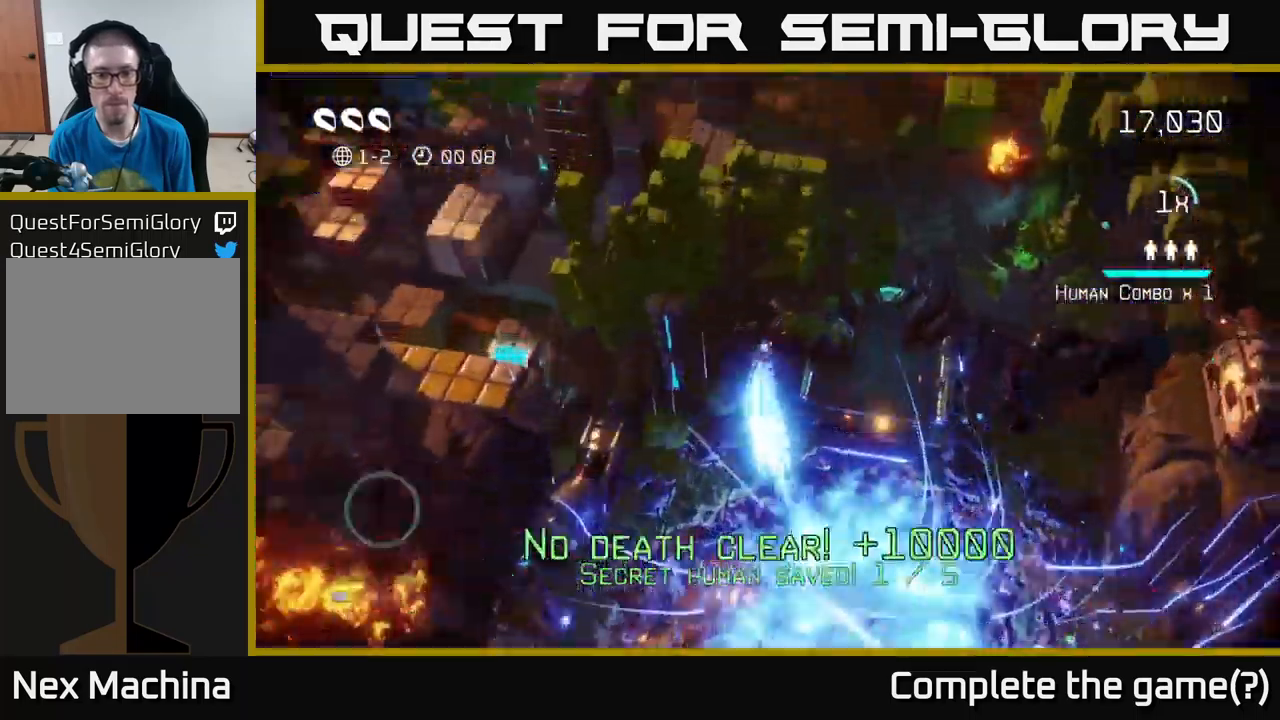
{"buttons": [], "left_stick": "up-right", "right_stick": "up", "events": [[150, "left_stick", "center"], [266, "right_stick", "center"], [483, "left_stick", "up-right"], [483, "right_stick", "up"]]}
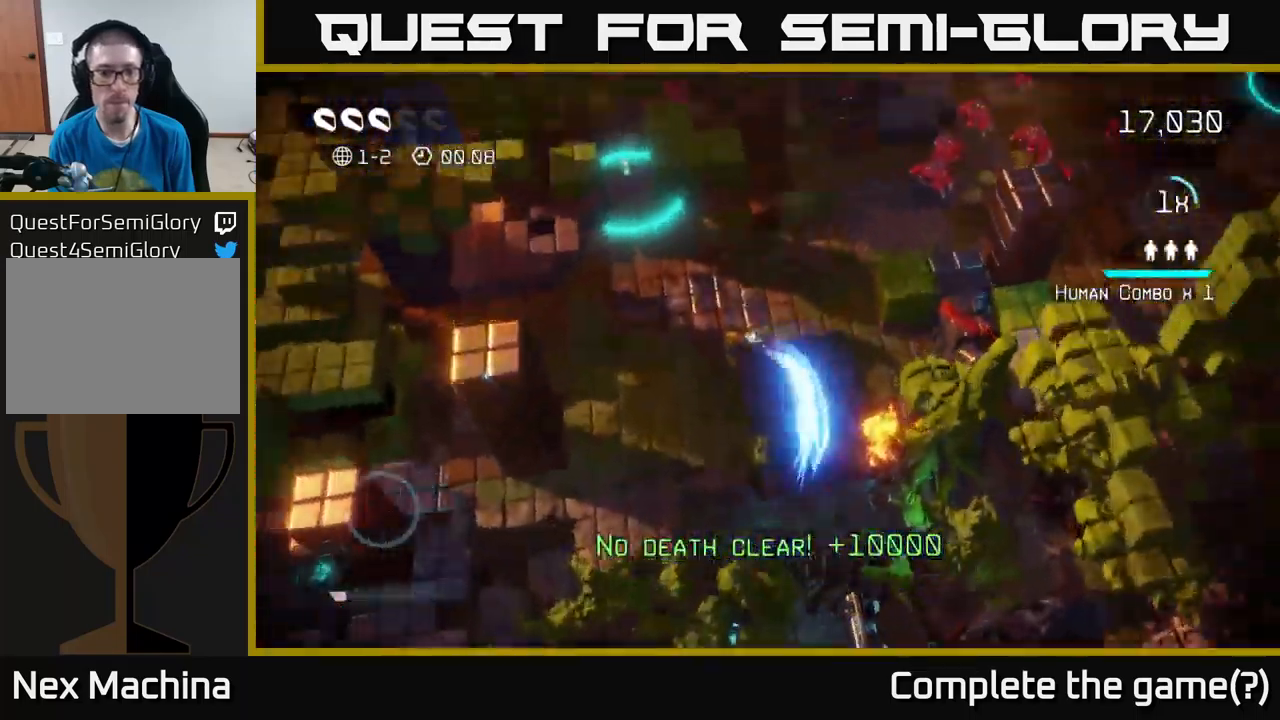
{"buttons": [], "left_stick": "up", "right_stick": "up", "events": [[100, "left_stick", "up"], [200, "left_stick", "up-left"], [250, "right_stick", "up-left"], [416, "right_stick", "up"], [450, "left_stick", "up"]]}
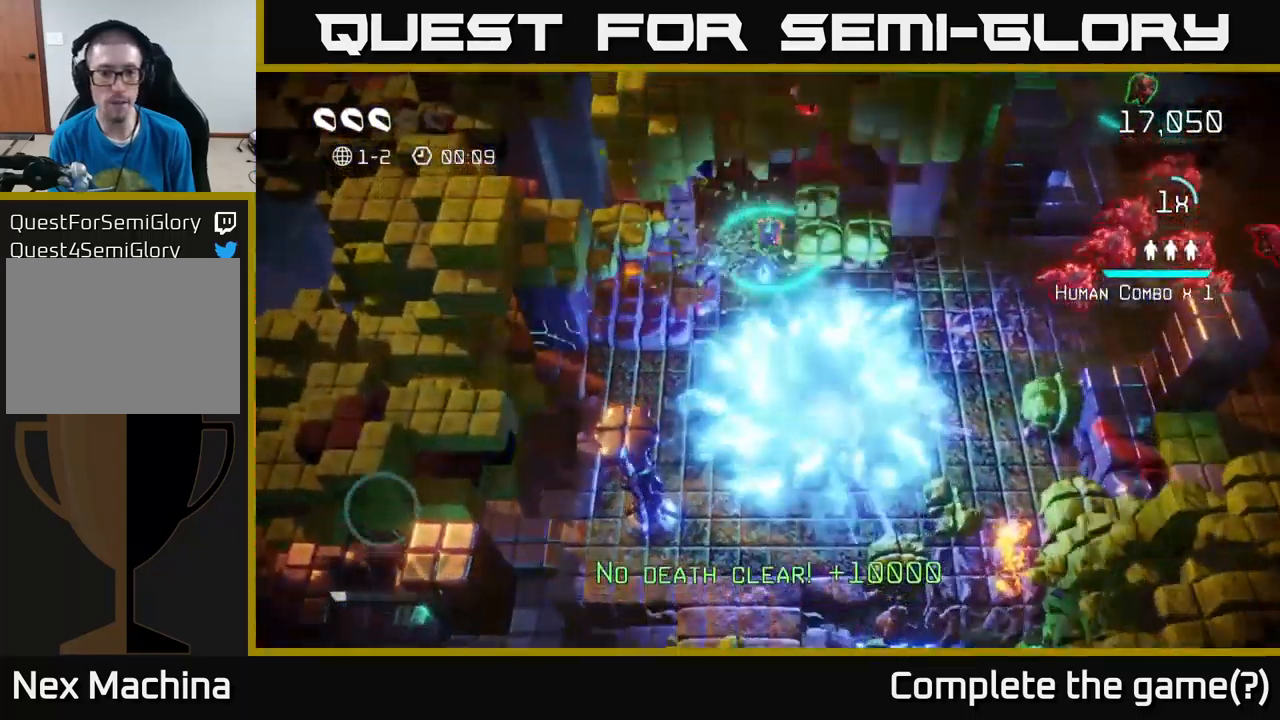
{"buttons": [], "left_stick": "up", "right_stick": "right", "events": [[83, "right_stick", "up-right"], [366, "right_stick", "right"]]}
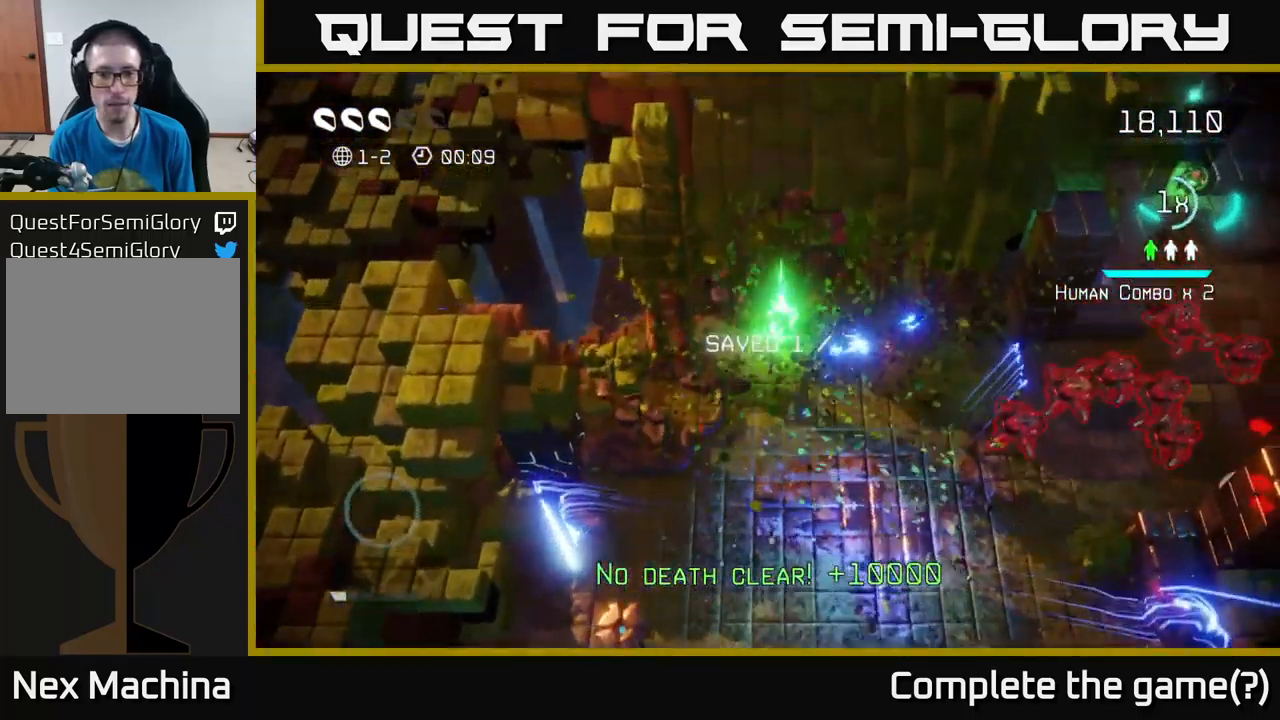
{"buttons": [], "left_stick": "down-right", "right_stick": "right", "events": [[116, "left_stick", "right"], [183, "left_stick", "down"], [433, "left_stick", "down-right"]]}
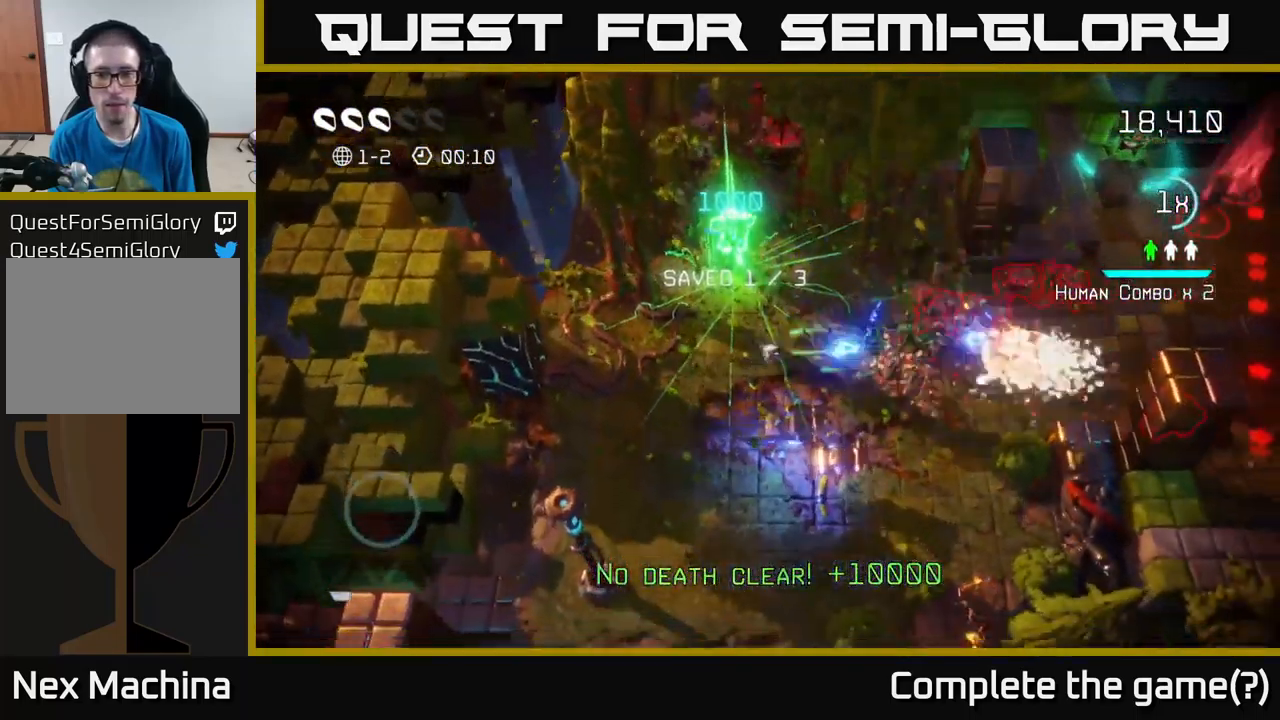
{"buttons": [], "left_stick": "right", "right_stick": "up-right", "events": [[150, "right_stick", "up-right"], [366, "left_stick", "right"]]}
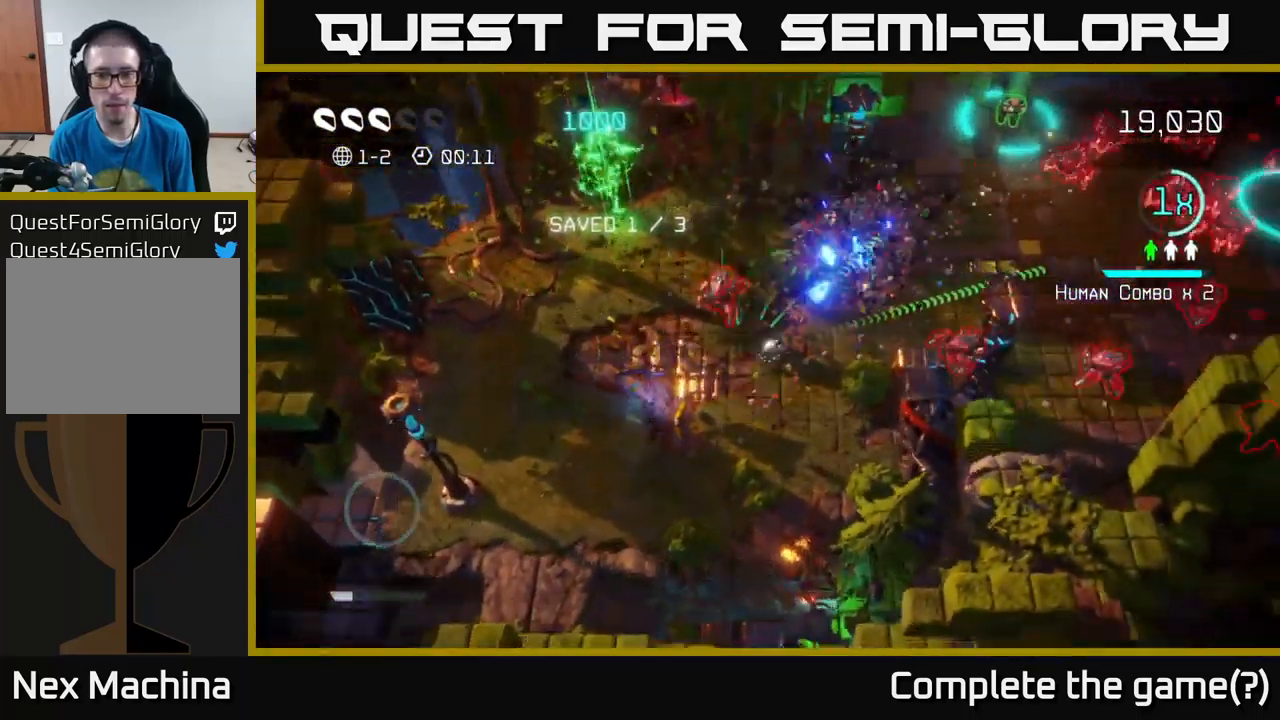
{"buttons": [], "left_stick": "up", "right_stick": "down", "events": [[116, "right_stick", "left"], [266, "left_stick", "up-right"], [366, "right_stick", "down"], [383, "left_stick", "up"]]}
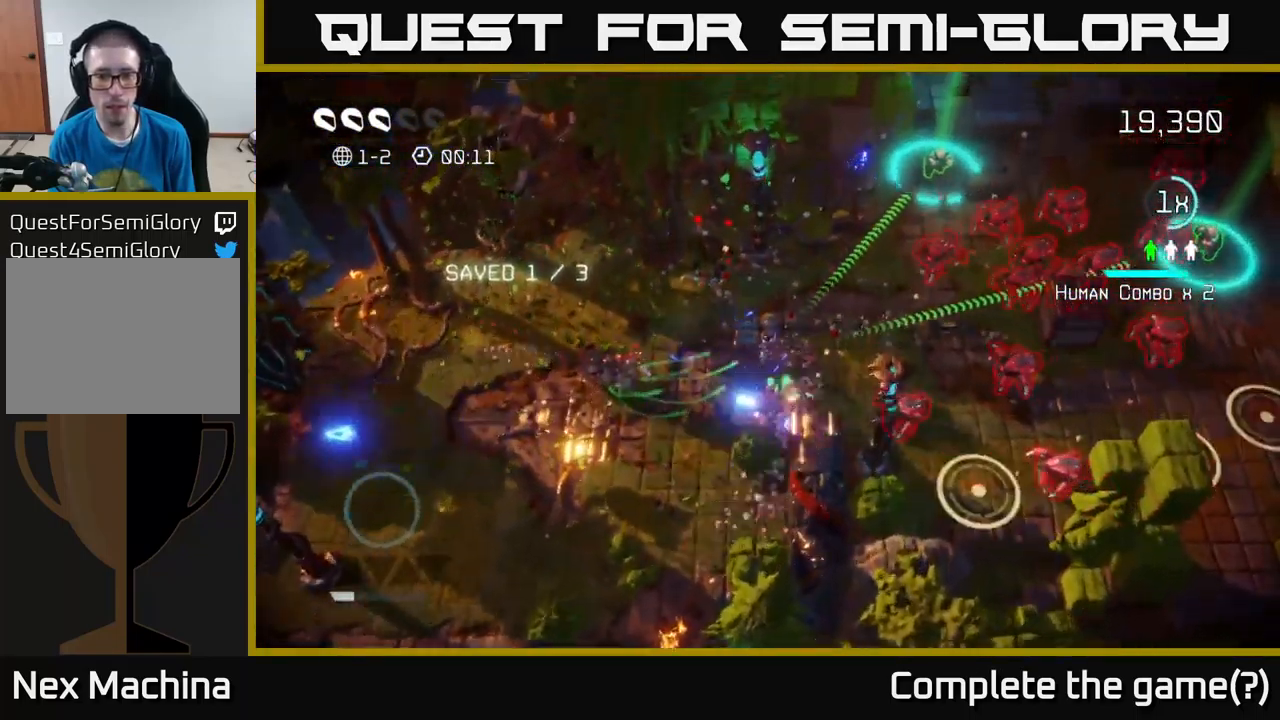
{"buttons": [], "left_stick": "up-right", "right_stick": "right", "events": [[16, "left_stick", "up-right"], [183, "right_stick", "right"], [283, "right_stick", "up-right"], [317, "left_stick", "up"], [400, "right_stick", "right"], [450, "left_stick", "up-right"]]}
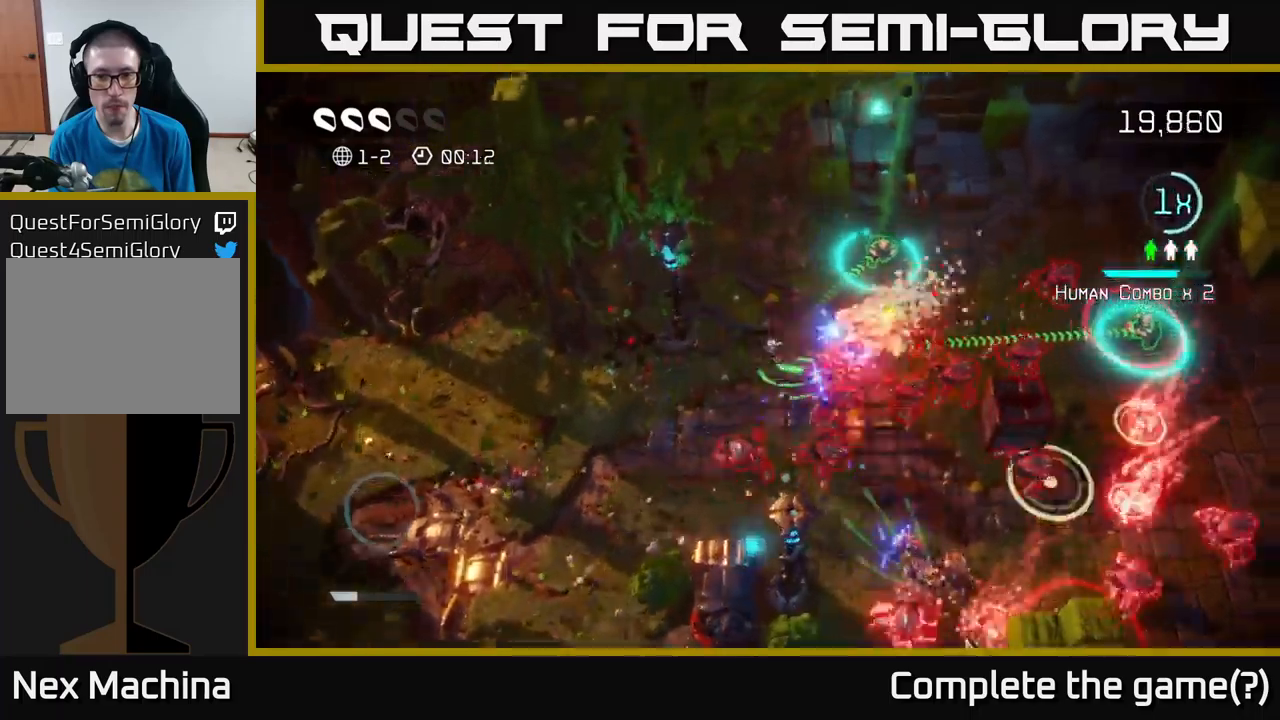
{"buttons": [], "left_stick": "up-right", "right_stick": "down-right", "events": [[133, "right_stick", "down-right"], [267, "right_stick", "right"], [483, "right_stick", "down-right"]]}
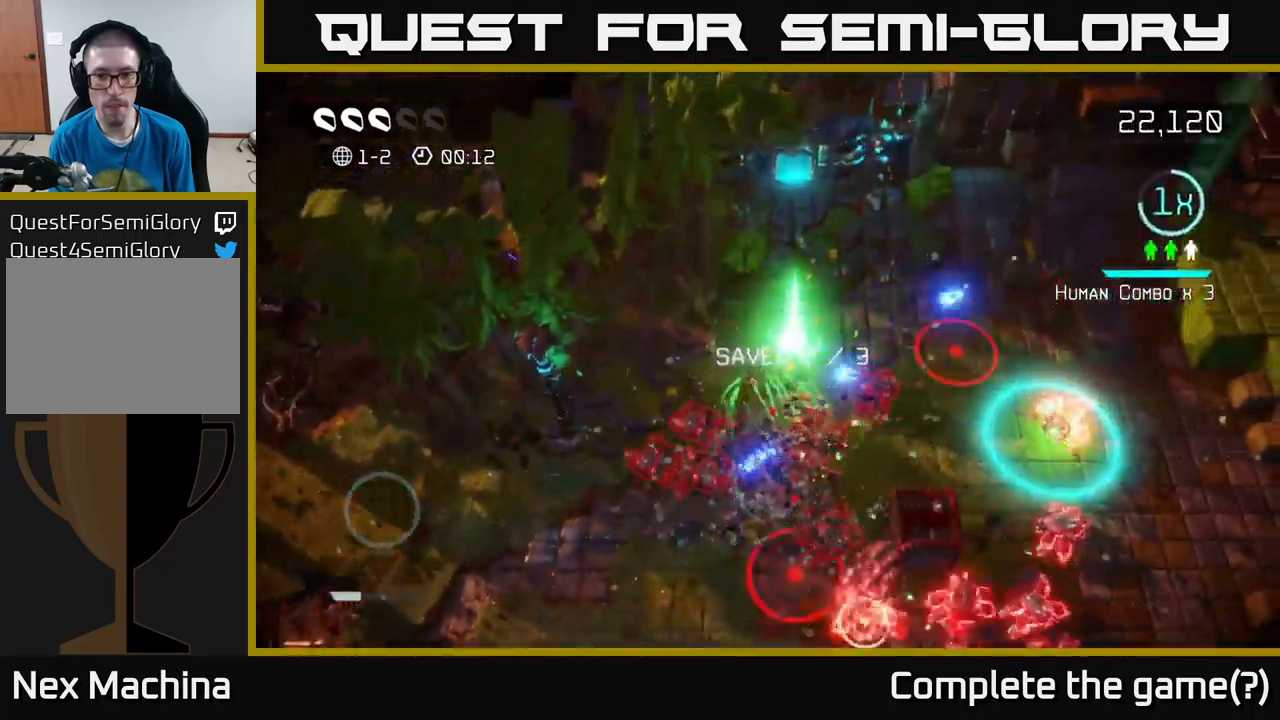
{"buttons": [], "left_stick": "up-right", "right_stick": "right", "events": [[67, "right_stick", "down"], [83, "left_stick", "right"], [467, "left_stick", "up-right"], [483, "right_stick", "right"]]}
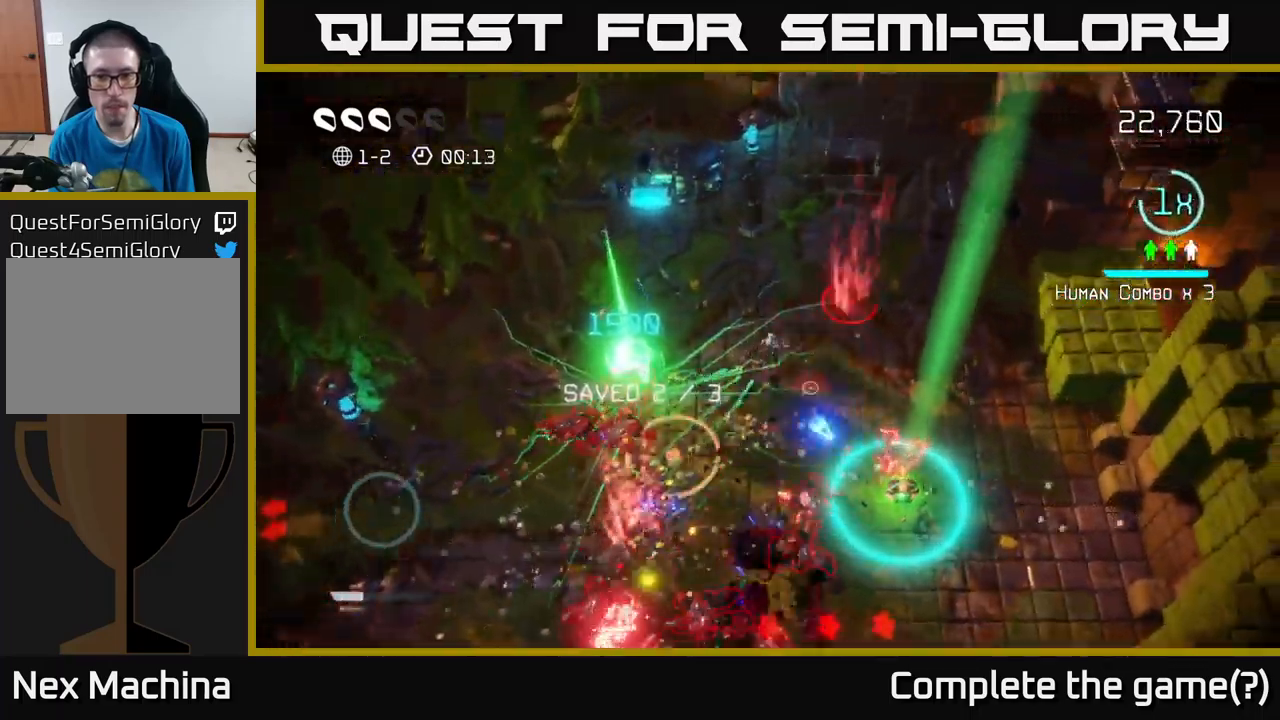
{"buttons": [], "left_stick": "right", "right_stick": "down", "events": [[33, "right_stick", "down-right"], [133, "right_stick", "down"], [500, "left_stick", "right"]]}
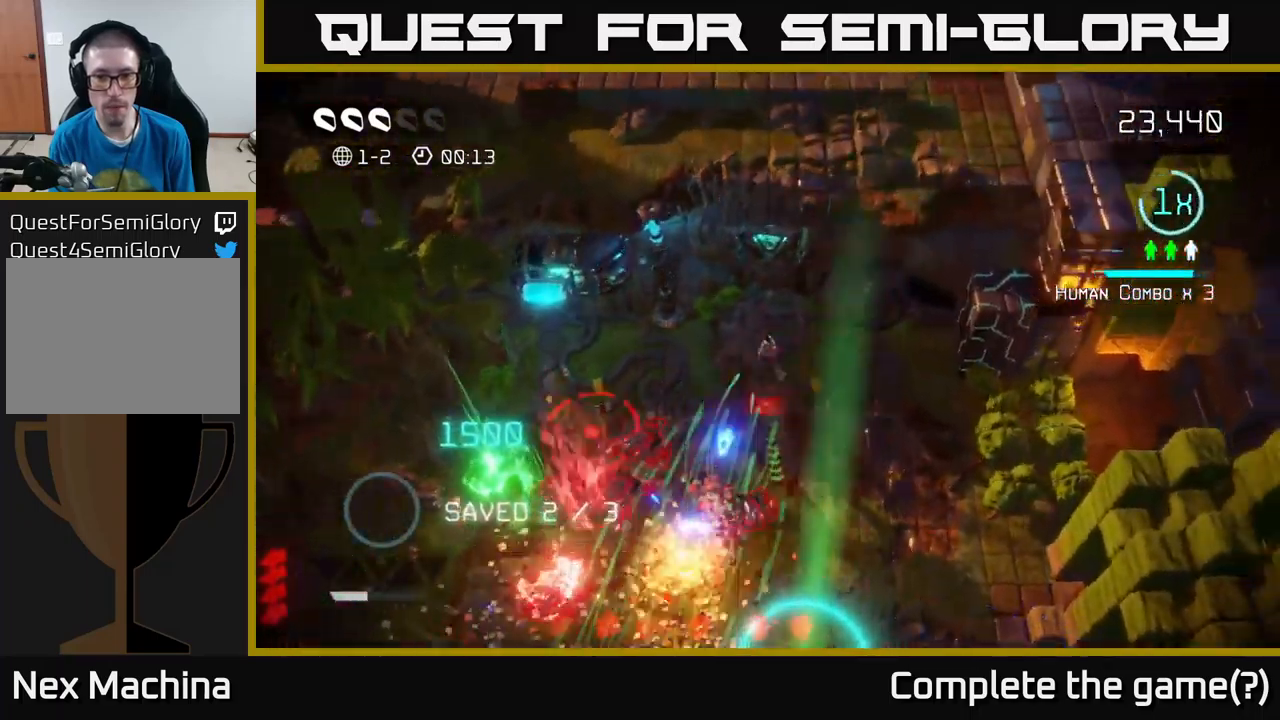
{"buttons": [], "left_stick": "down-right", "right_stick": "right", "events": [[100, "right_stick", "down-left"], [200, "left_stick", "down-right"], [450, "right_stick", "right"]]}
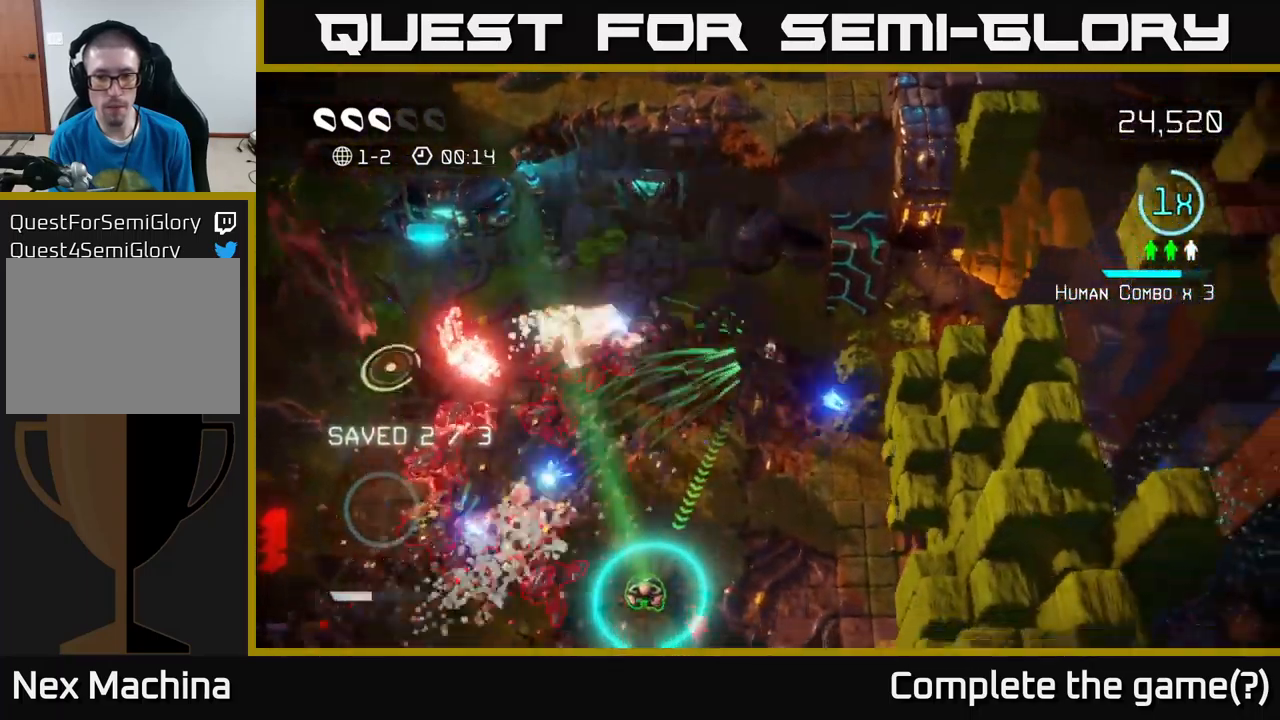
{"buttons": [], "left_stick": "down", "right_stick": "up", "events": [[167, "left_stick", "down"], [167, "right_stick", "up-right"], [267, "right_stick", "up"]]}
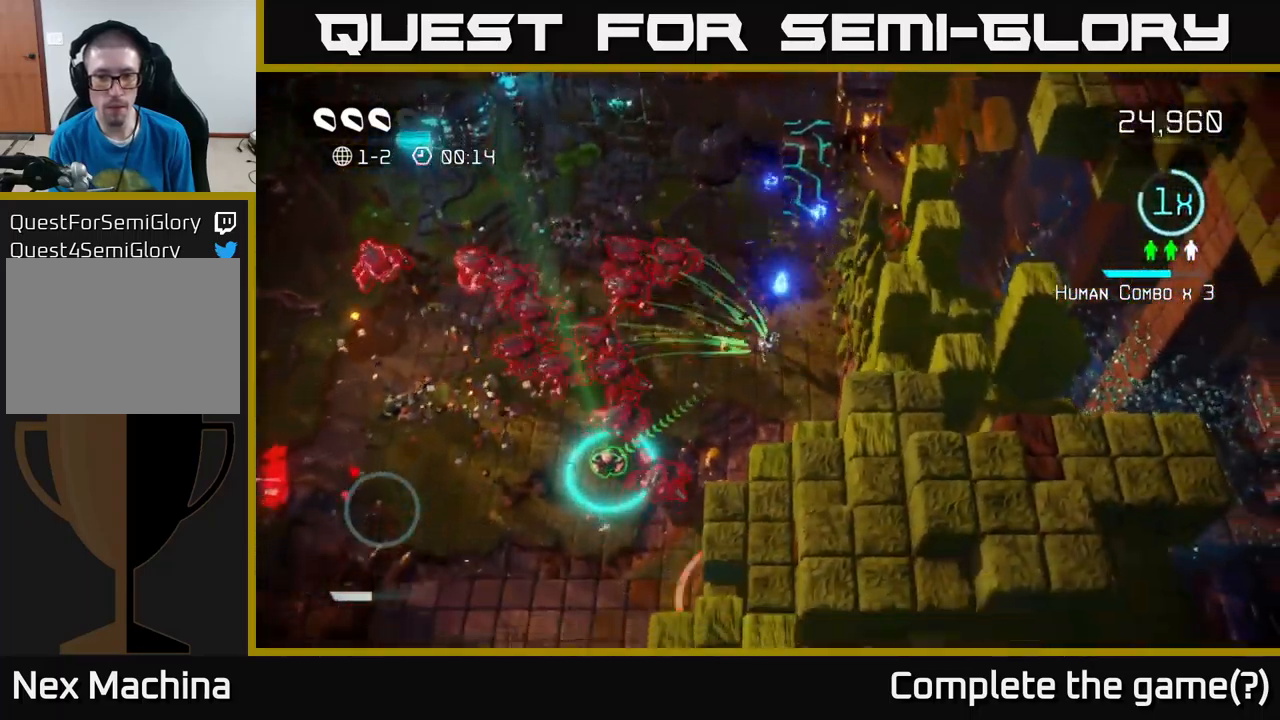
{"buttons": [], "left_stick": "left", "right_stick": "left", "events": [[267, "left_stick", "down-left"], [483, "left_stick", "left"], [483, "right_stick", "left"]]}
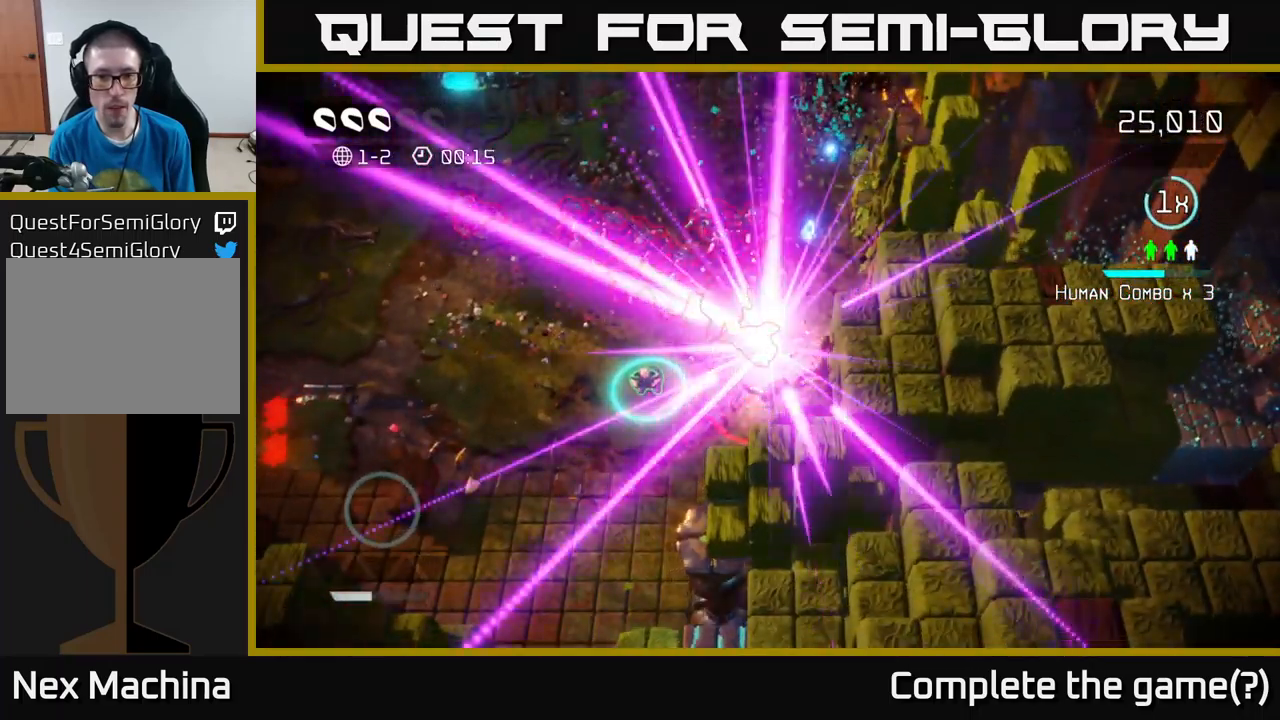
{"buttons": ["A"], "left_stick": "left", "right_stick": "center", "events": [[150, "right_stick", "up-right"], [333, "right_stick", "center"], [433, "A", "down"]]}
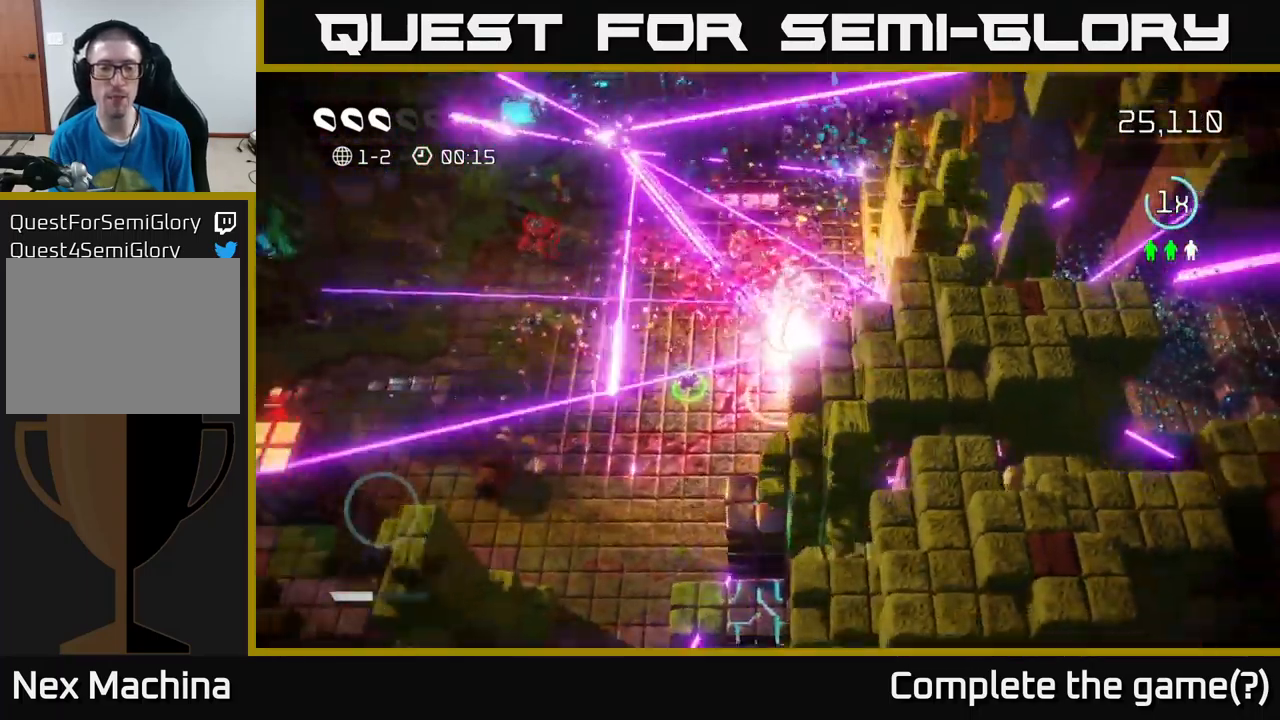
{"buttons": [], "left_stick": "center", "right_stick": "center", "events": [[17, "A", "up"], [33, "left_stick", "center"], [350, "START", "down"], [483, "START", "up"]]}
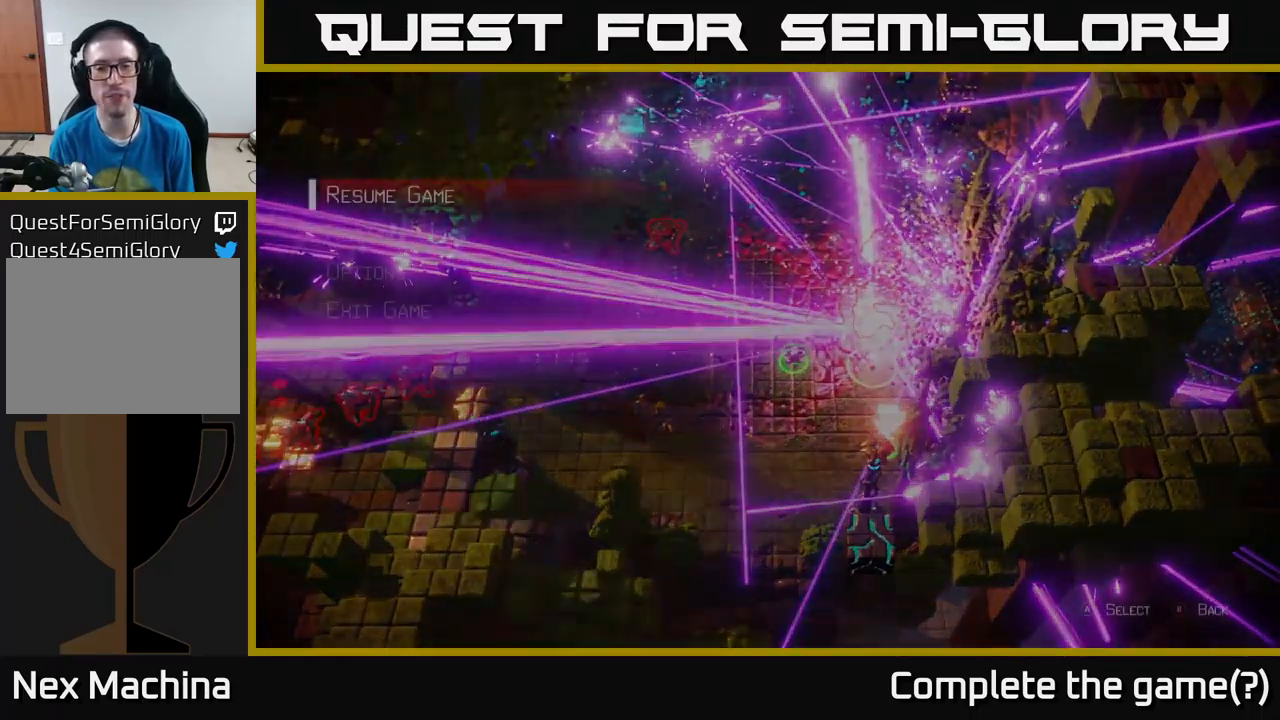
{"buttons": [], "left_stick": "down", "right_stick": "center", "events": [[400, "left_stick", "down"]]}
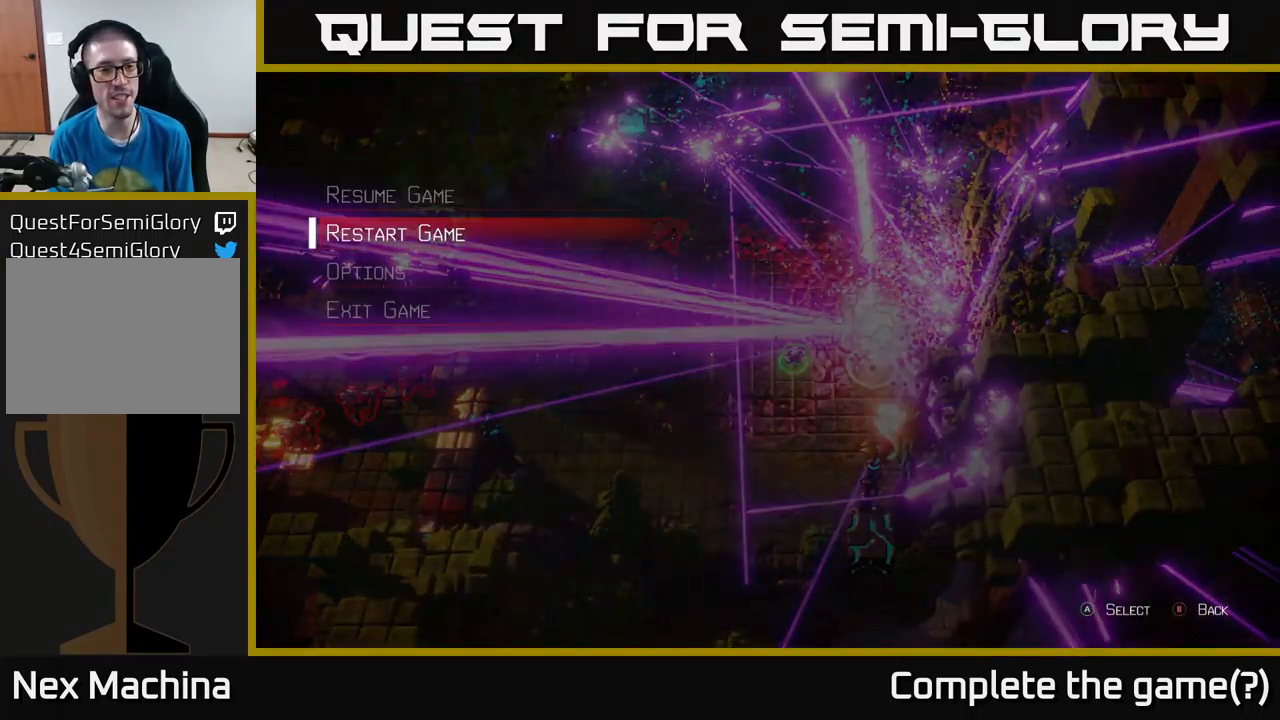
{"buttons": ["A"], "left_stick": "up", "right_stick": "center", "events": [[67, "left_stick", "center"], [150, "left_stick", "down"], [284, "left_stick", "center"], [434, "left_stick", "up"], [484, "A", "down"]]}
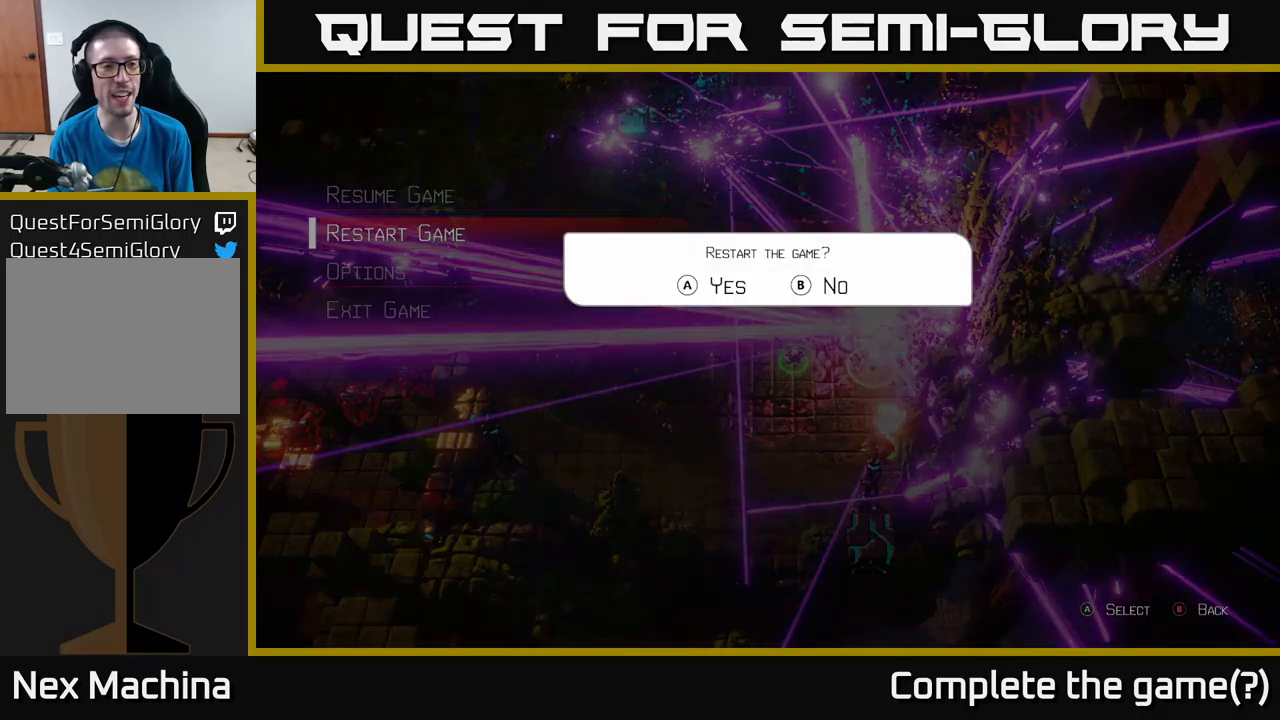
{"buttons": ["A"], "left_stick": "center", "right_stick": "center", "events": [[34, "left_stick", "center"], [417, "A", "up"], [484, "A", "down"]]}
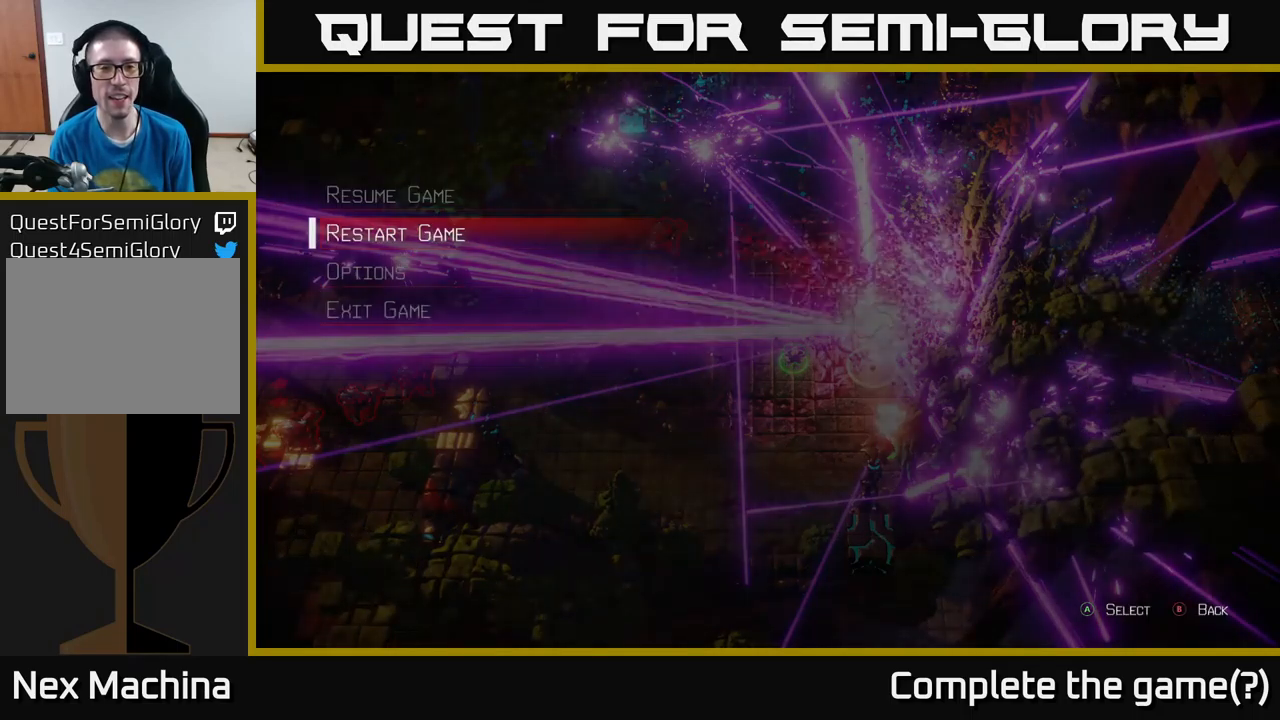
{"buttons": [], "left_stick": "center", "right_stick": "center", "events": [[417, "A", "up"]]}
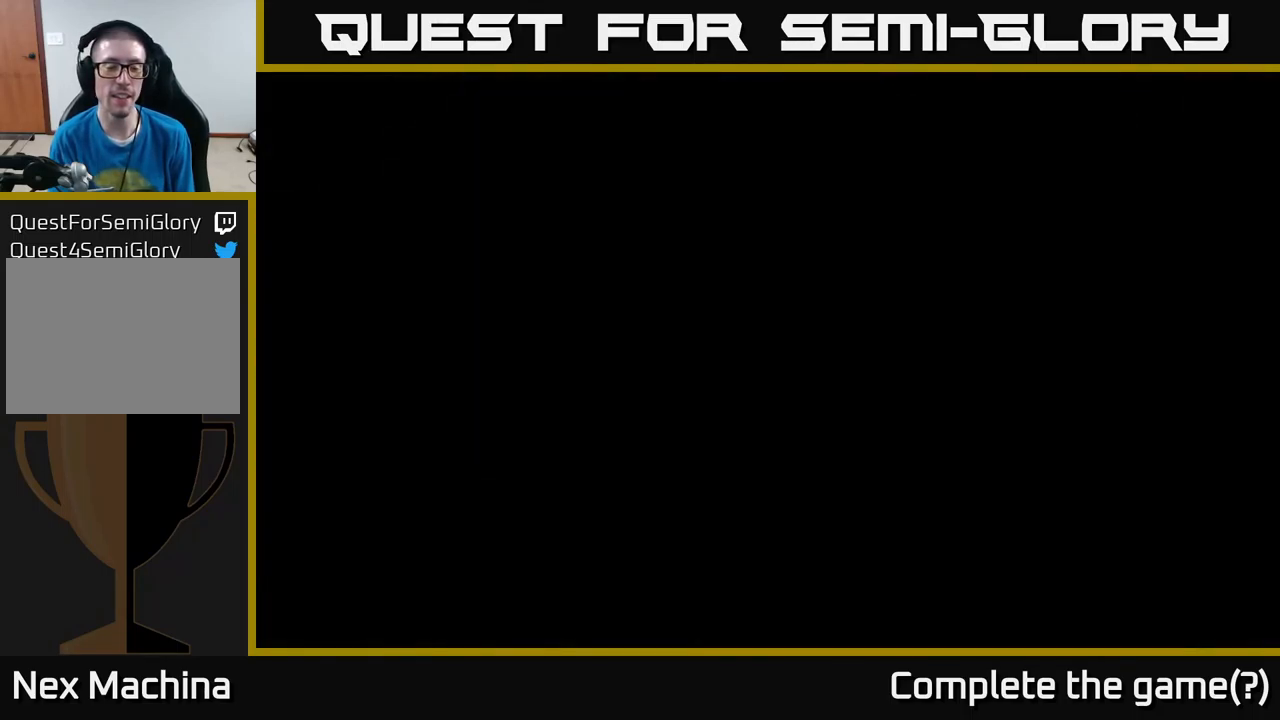
{"buttons": [], "left_stick": "center", "right_stick": "center", "events": []}
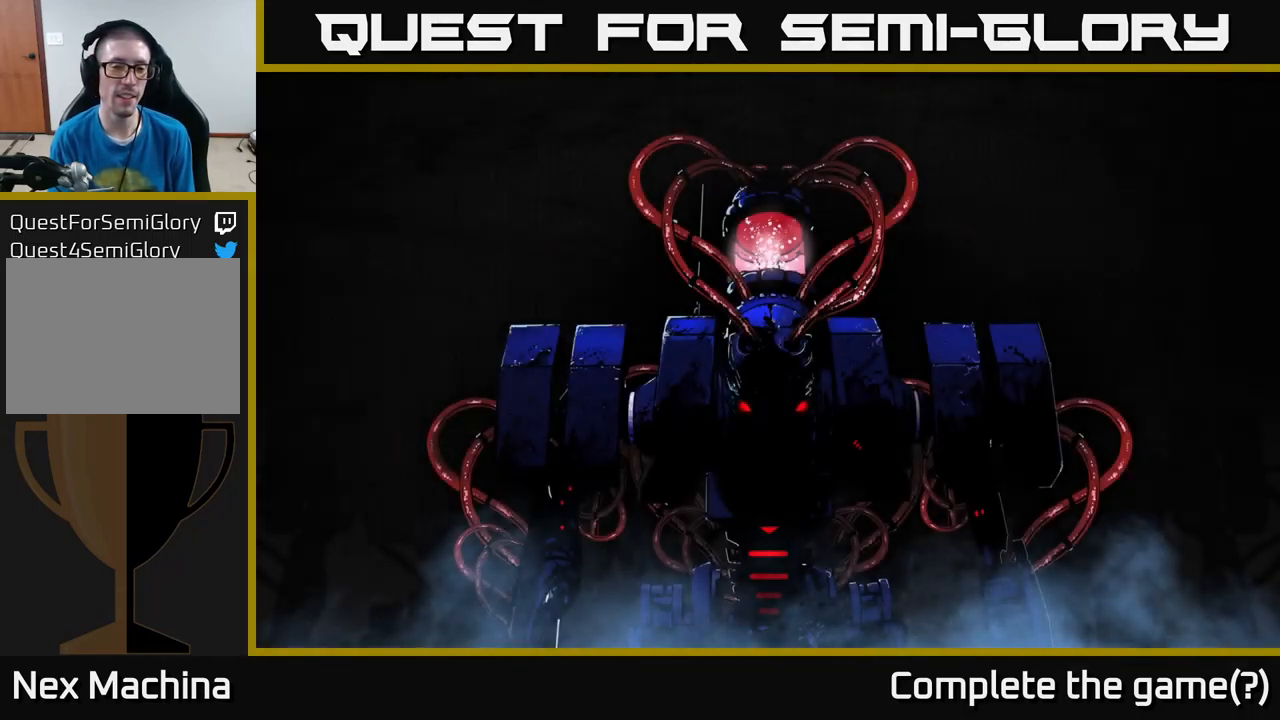
{"buttons": [], "left_stick": "center", "right_stick": "center", "events": [[34, "right_stick", "up-left"], [134, "right_stick", "center"], [250, "A", "down"], [350, "A", "up"], [434, "A", "down"], [467, "A", "up"]]}
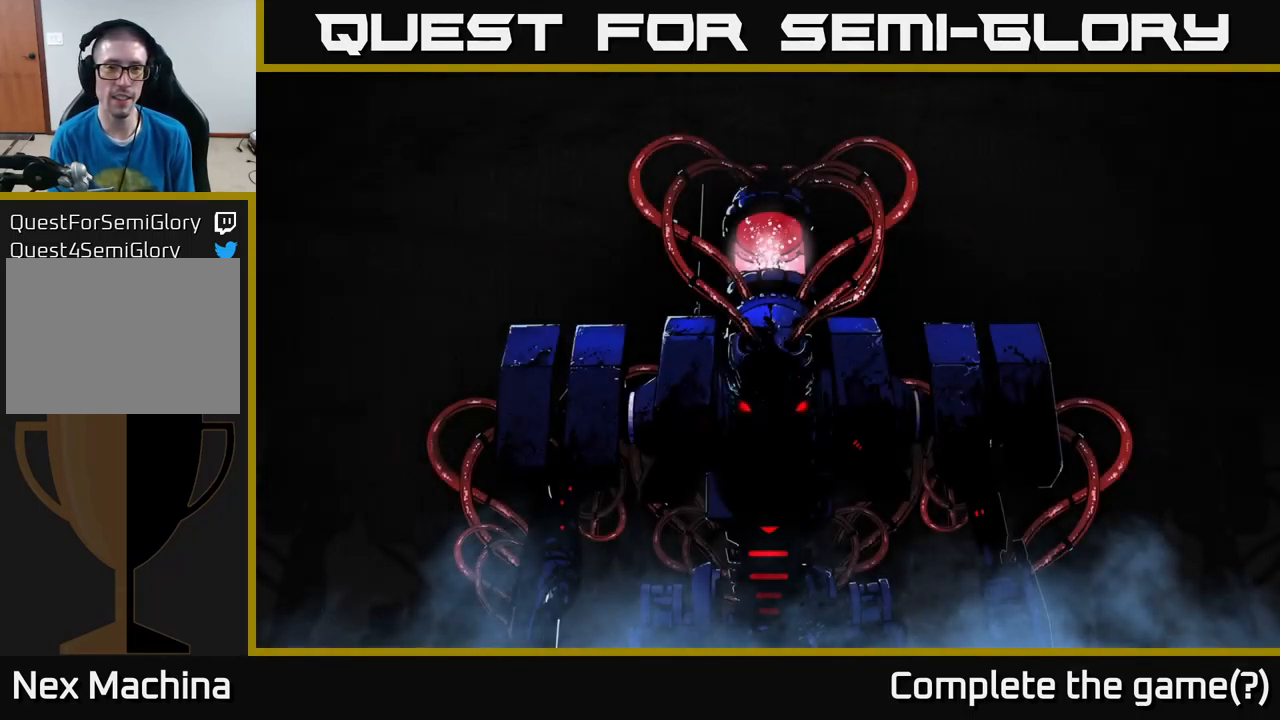
{"buttons": [], "left_stick": "center", "right_stick": "center", "events": [[67, "A", "down"], [117, "A", "up"], [217, "A", "down"], [300, "A", "up"], [384, "A", "down"], [450, "A", "up"]]}
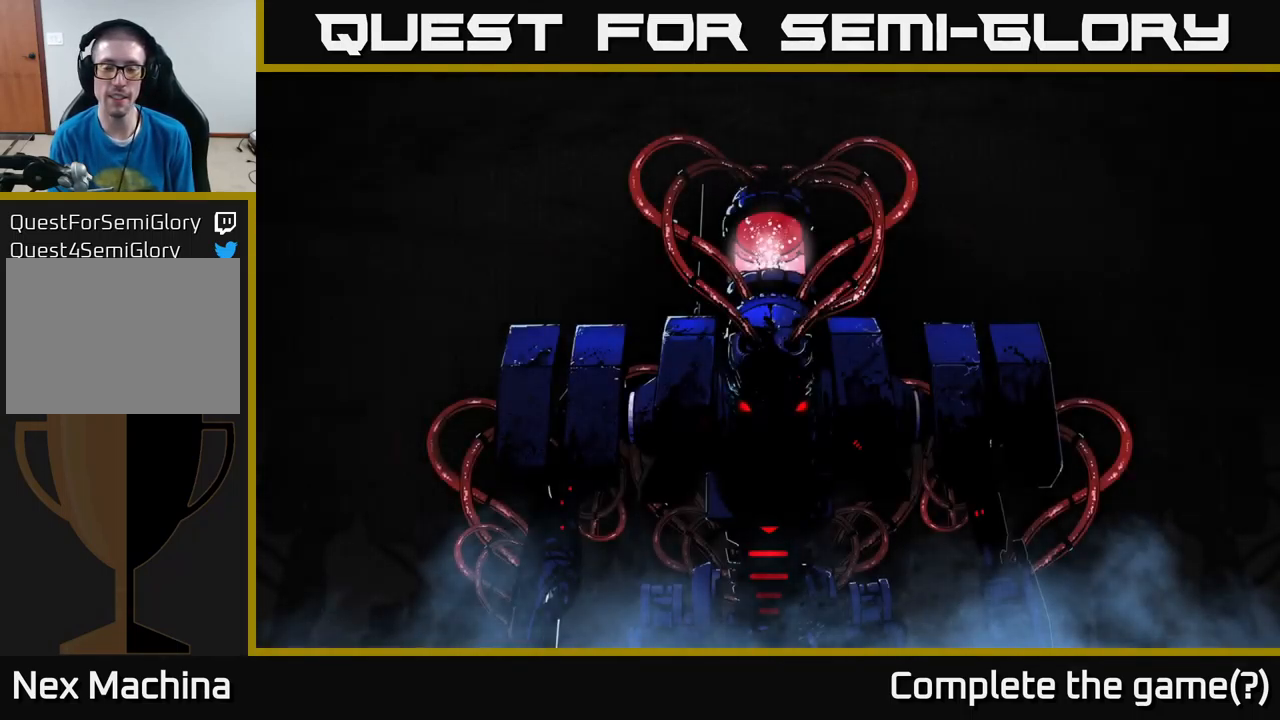
{"buttons": [], "left_stick": "center", "right_stick": "center", "events": [[50, "A", "down"], [150, "A", "up"], [217, "A", "down"], [334, "A", "up"]]}
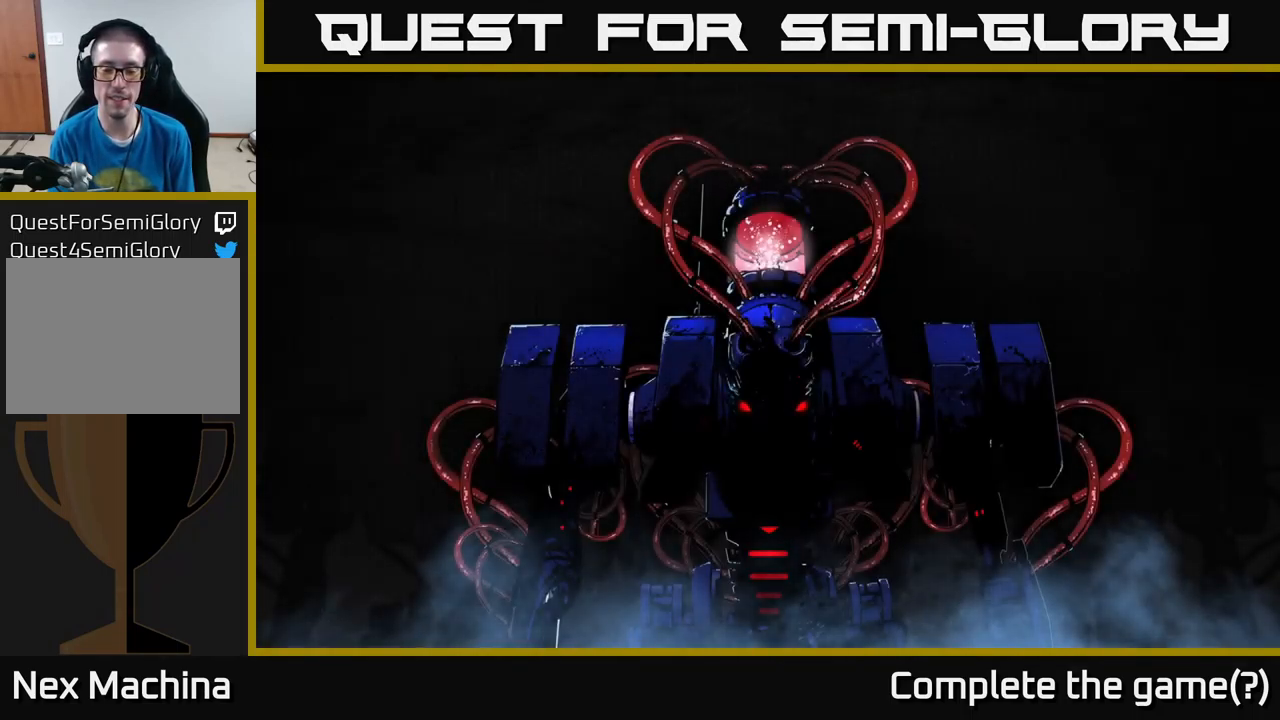
{"buttons": [], "left_stick": "center", "right_stick": "center", "events": []}
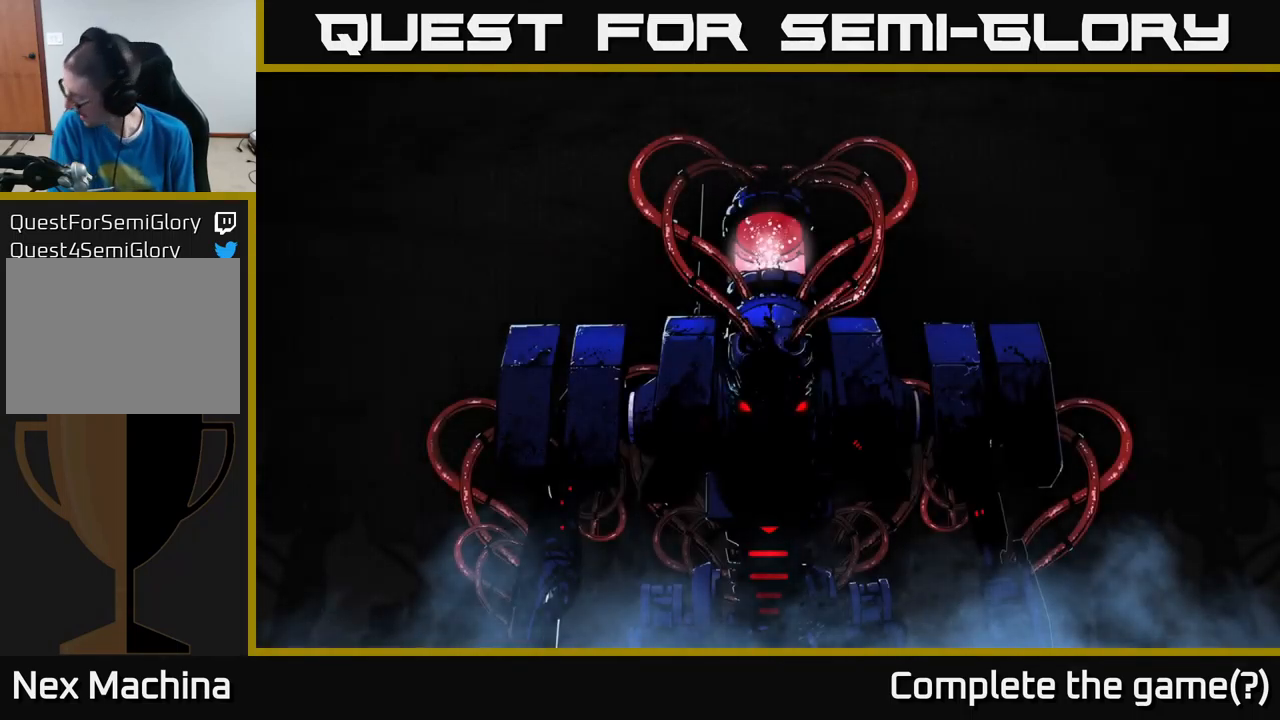
{"buttons": [], "left_stick": "center", "right_stick": "center", "events": []}
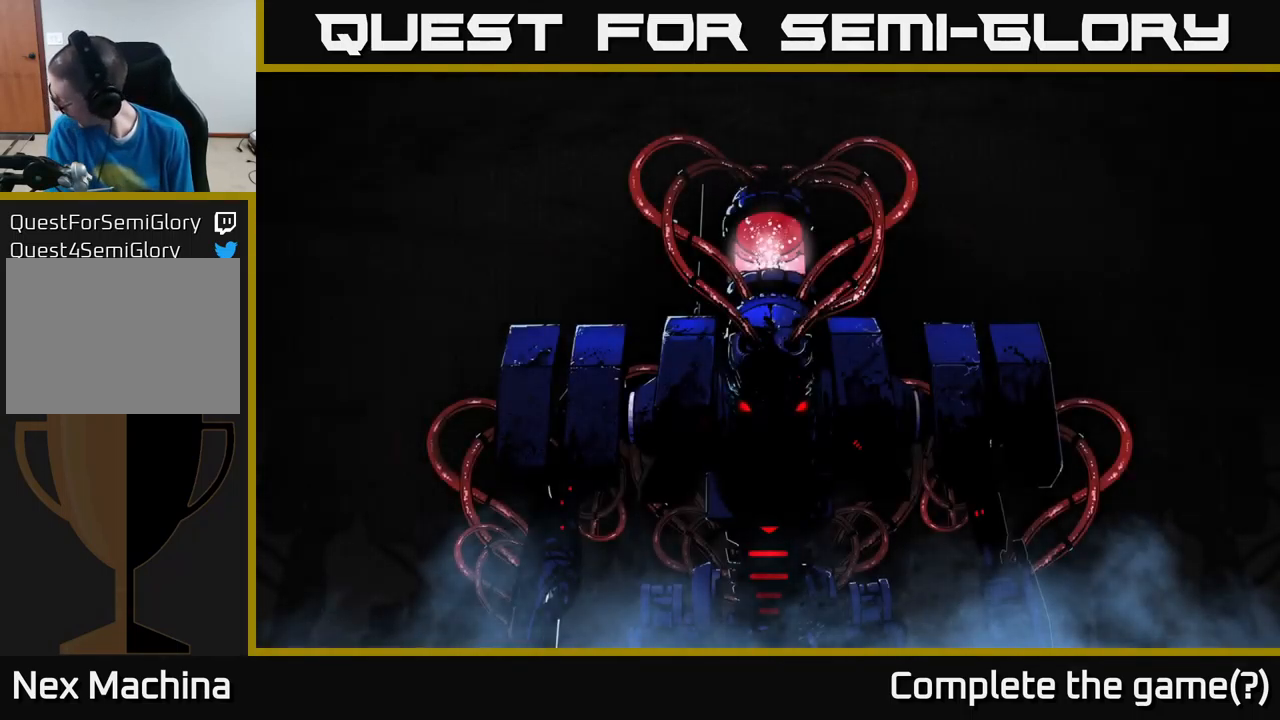
{"buttons": [], "left_stick": "center", "right_stick": "center", "events": []}